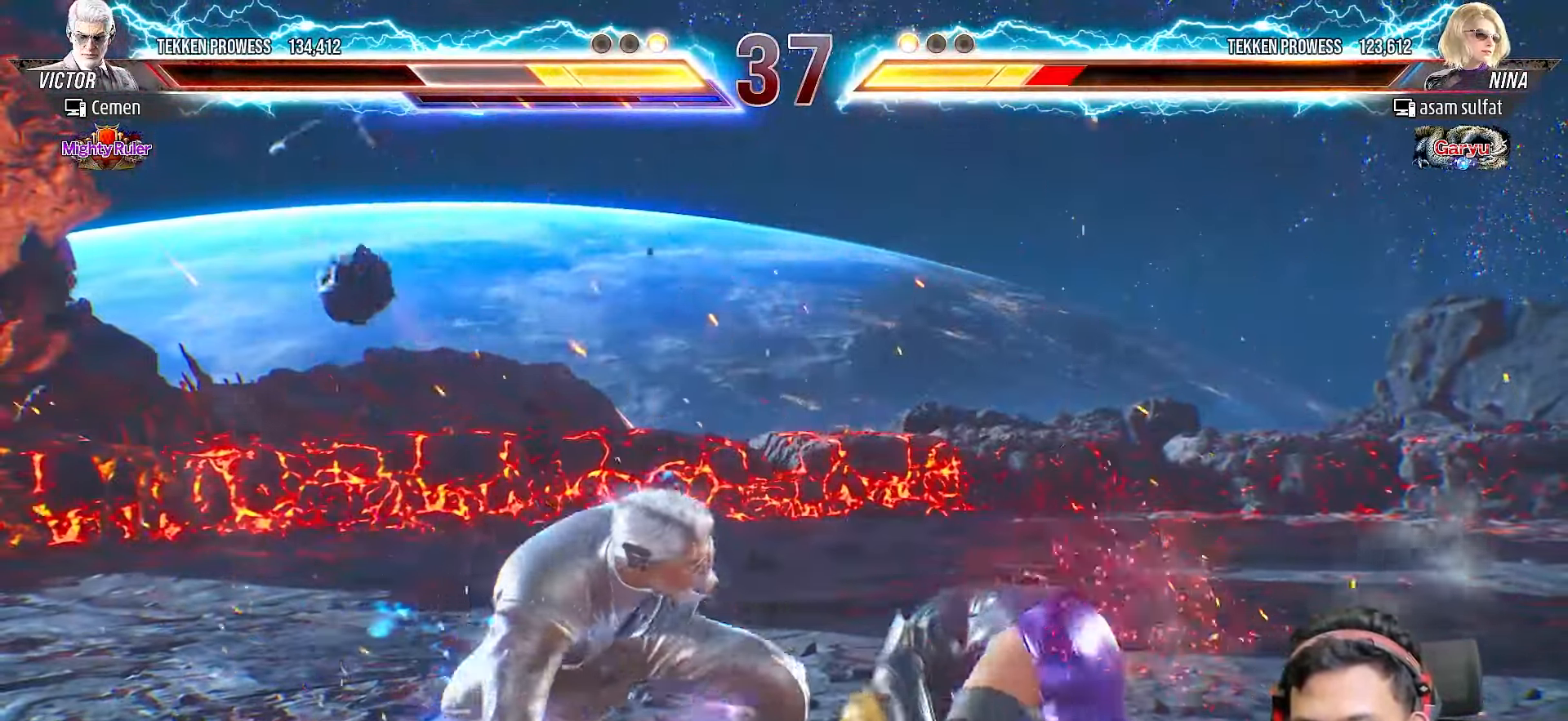
Gameplay with a controller (PlayStation layout); each line is a JSON object with the inputs held at the frame after it. "events" lists button and stick changes between this image and that frame as [ms after this image, input, new state], when the widget could be followed in between. Not read: L3 R3 left_stick.
{"buttons": ["DPAD_DOWN"], "right_stick": "center", "events": [[83, "SQUARE", "up"], [150, "SQUARE", "down"], [233, "SQUARE", "up"], [283, "SQUARE", "down"], [300, "DPAD_UP", "up"], [350, "DPAD_DOWN", "down"], [350, "SQUARE", "up"]]}
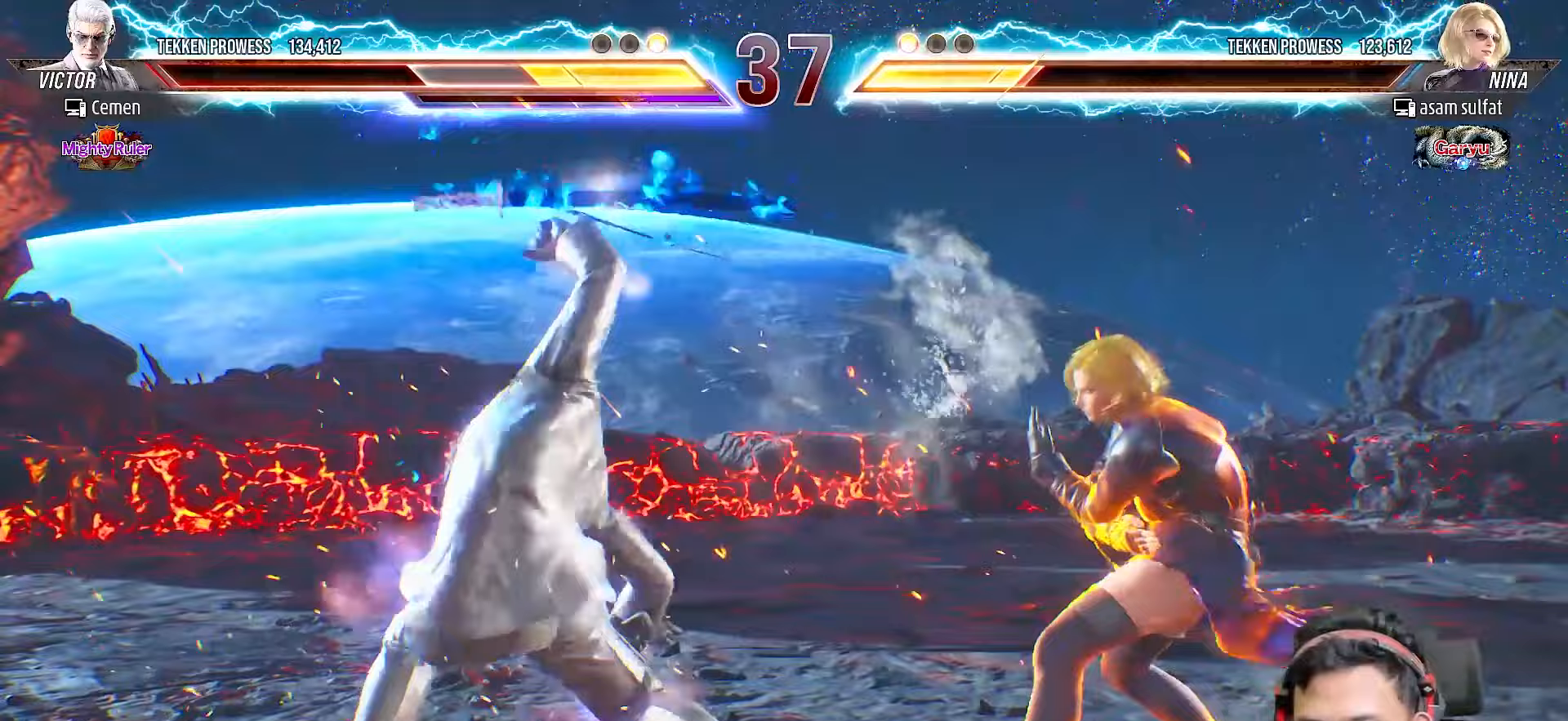
{"buttons": ["L2"], "right_stick": "center", "events": [[67, "DPAD_DOWN", "up"], [233, "SQUARE", "down"], [317, "SQUARE", "up"], [467, "L2", "down"]]}
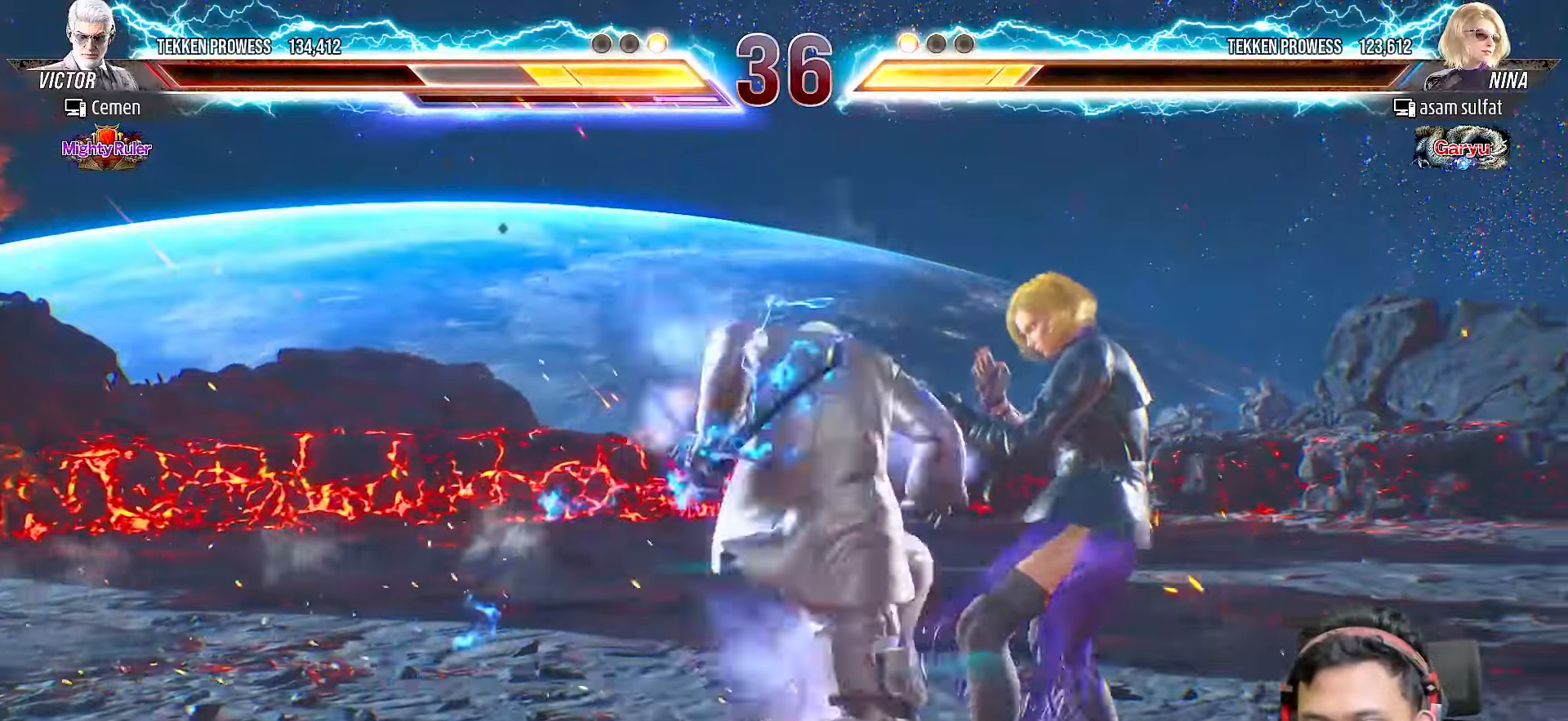
{"buttons": [], "right_stick": "center", "events": [[67, "L2", "up"]]}
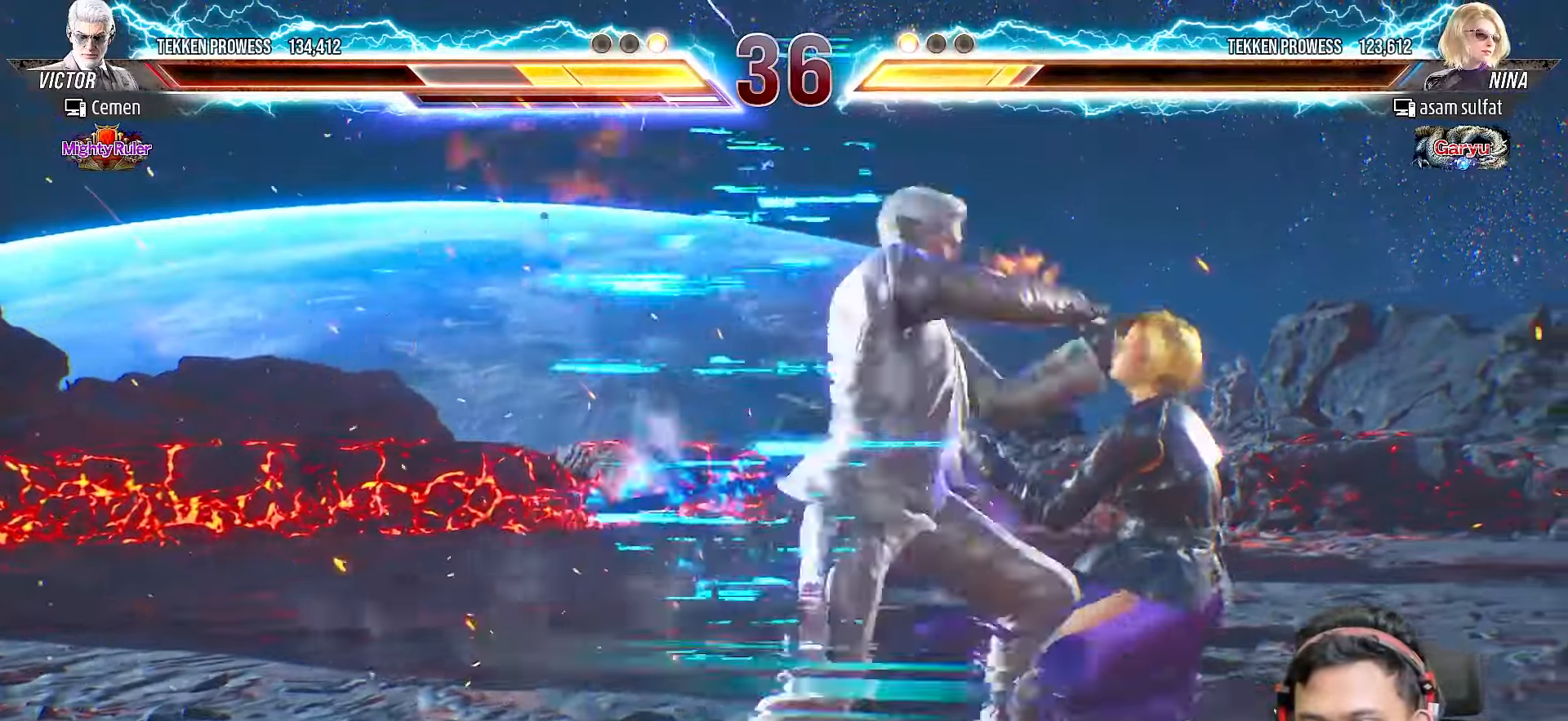
{"buttons": ["DPAD_UP"], "right_stick": "center", "events": [[400, "DPAD_UP", "down"]]}
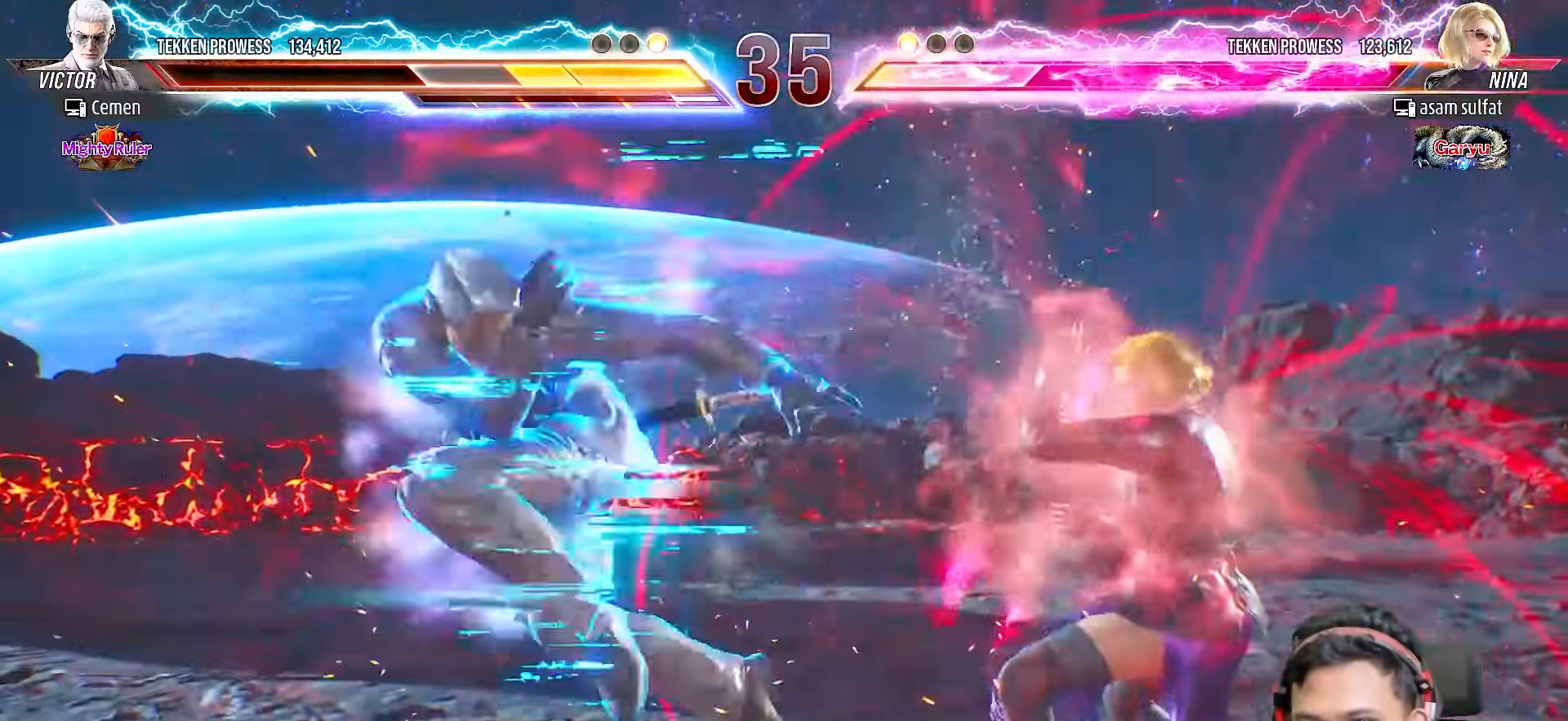
{"buttons": [], "right_stick": "center", "events": [[33, "L2", "down"], [133, "L2", "up"], [200, "L2", "down"], [283, "L2", "up"], [350, "L2", "down"], [467, "L2", "up"], [483, "DPAD_UP", "up"]]}
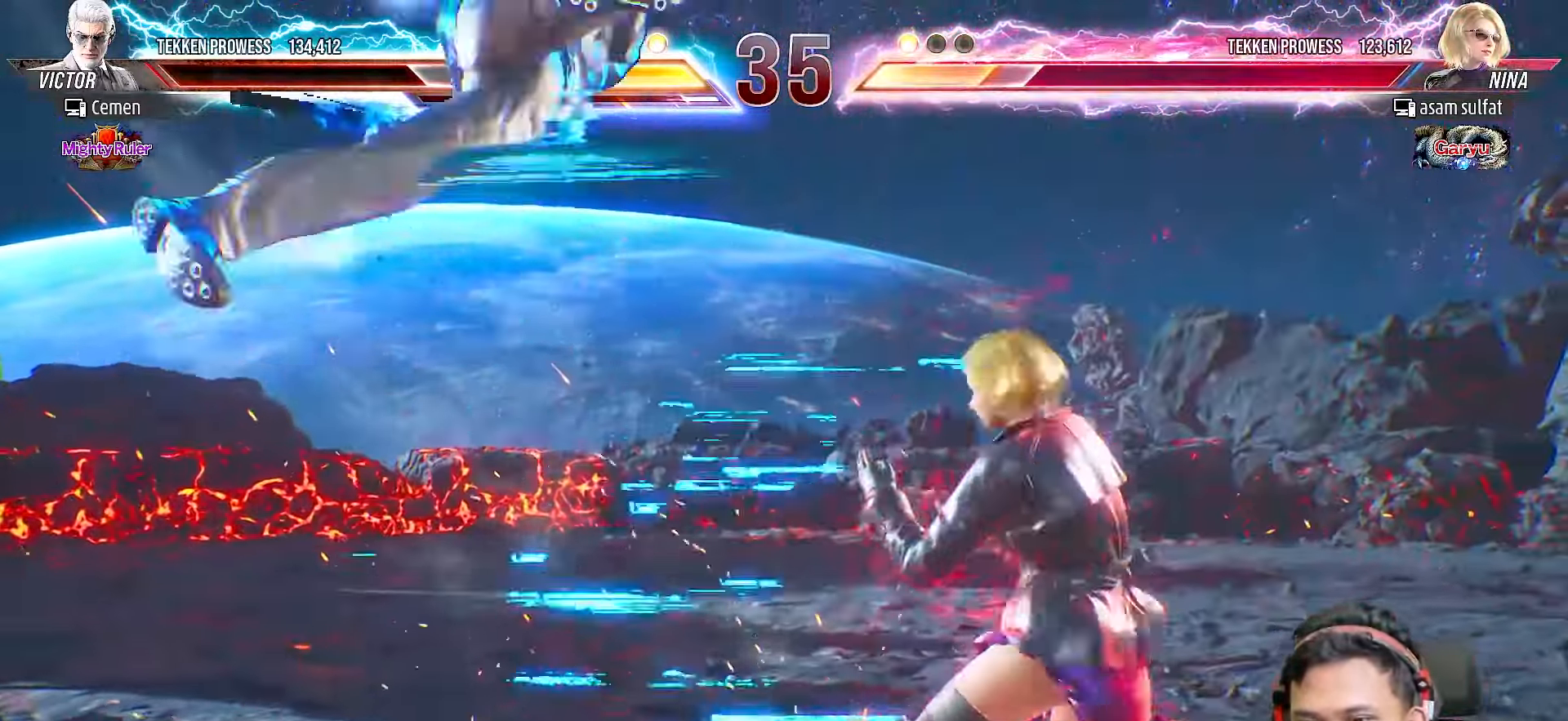
{"buttons": [], "right_stick": "center", "events": []}
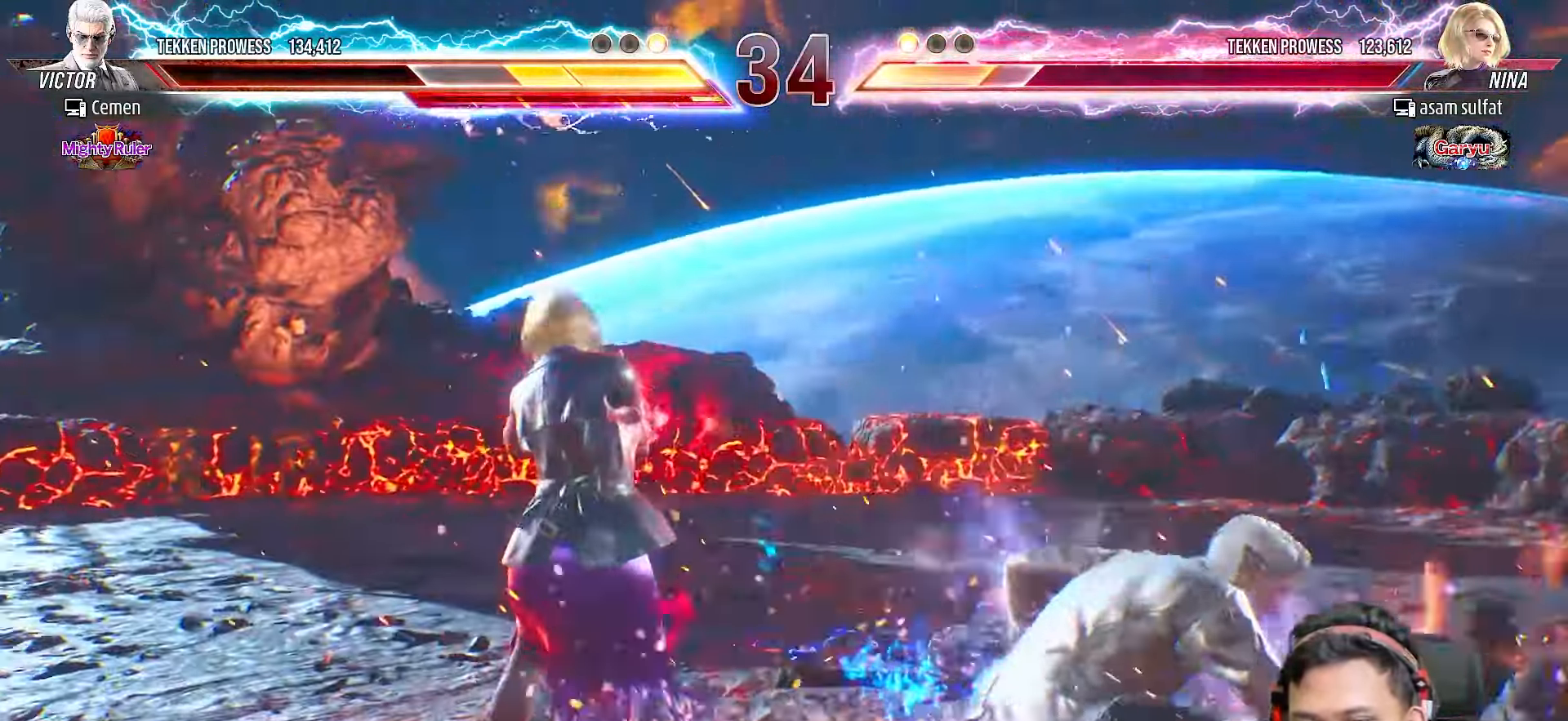
{"buttons": ["DPAD_RIGHT"], "right_stick": "center", "events": [[17, "DPAD_RIGHT", "down"], [117, "DPAD_RIGHT", "up"], [183, "DPAD_RIGHT", "down"], [267, "DPAD_RIGHT", "up"], [333, "DPAD_RIGHT", "down"], [433, "DPAD_RIGHT", "up"], [500, "DPAD_RIGHT", "down"]]}
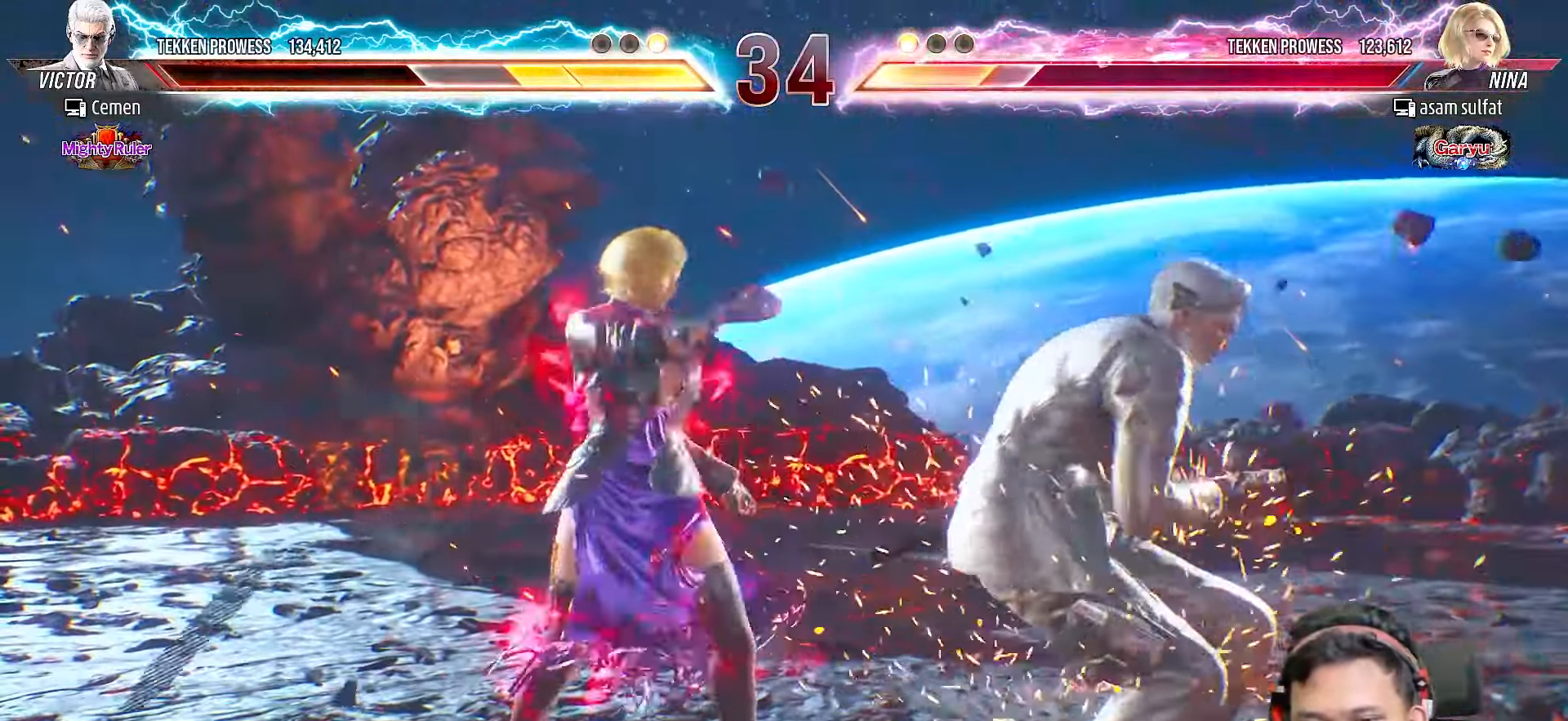
{"buttons": ["DPAD_RIGHT"], "right_stick": "center", "events": [[167, "L2", "down"], [283, "L2", "up"], [333, "L2", "down"], [433, "L2", "up"]]}
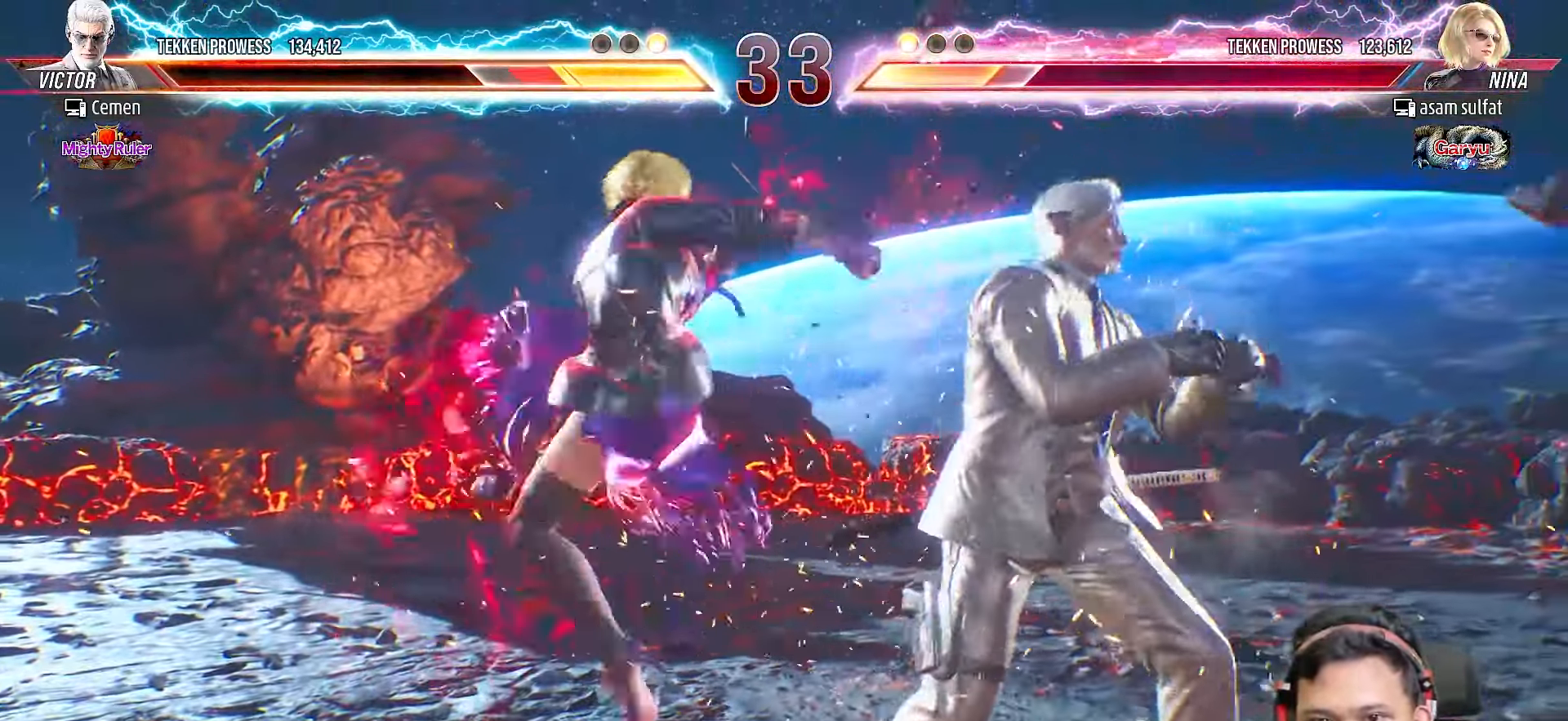
{"buttons": [], "right_stick": "center", "events": [[267, "DPAD_RIGHT", "up"], [350, "DPAD_RIGHT", "down"], [467, "DPAD_RIGHT", "up"]]}
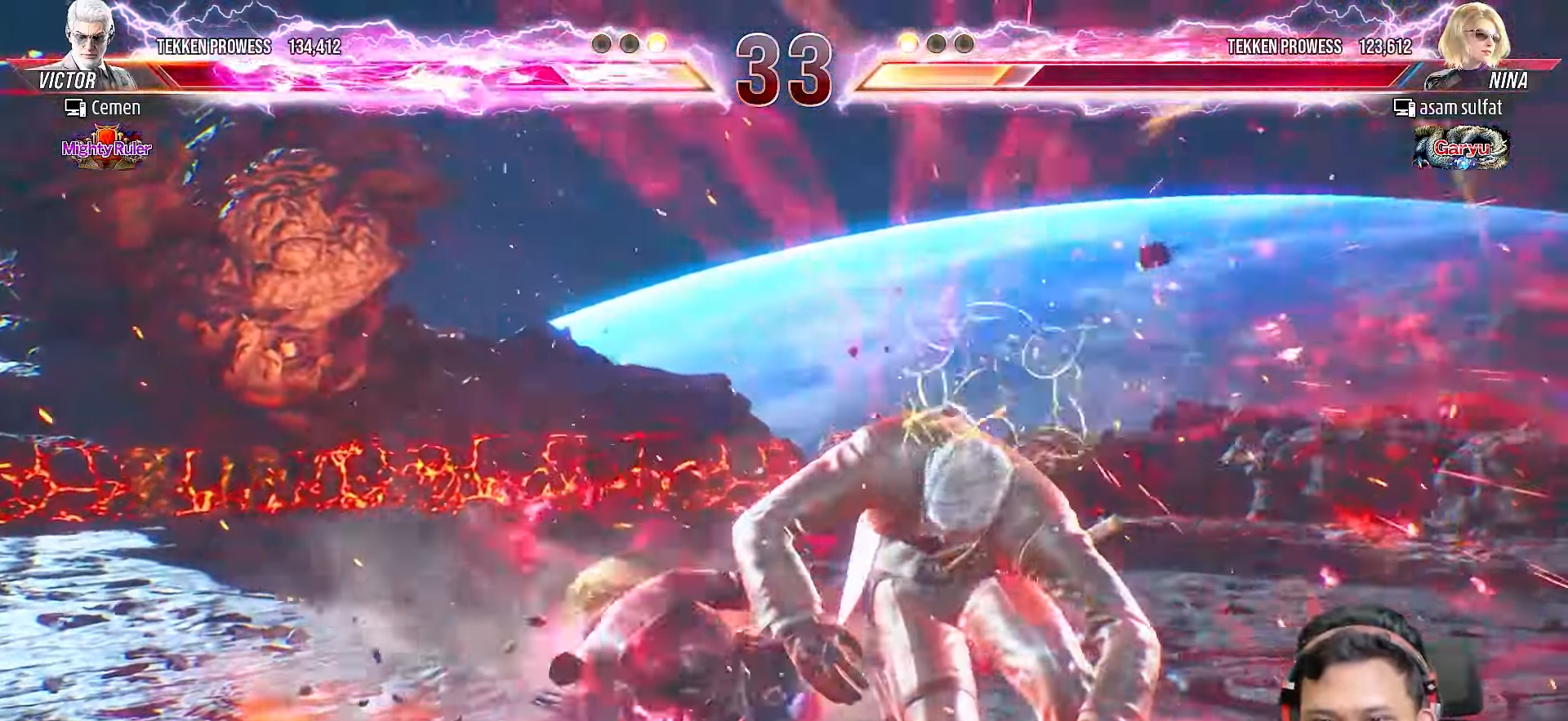
{"buttons": [], "right_stick": "center", "events": [[17, "DPAD_RIGHT", "down"], [150, "DPAD_RIGHT", "up"], [183, "DPAD_RIGHT", "down"], [300, "DPAD_RIGHT", "up"], [350, "DPAD_RIGHT", "down"], [483, "DPAD_RIGHT", "up"]]}
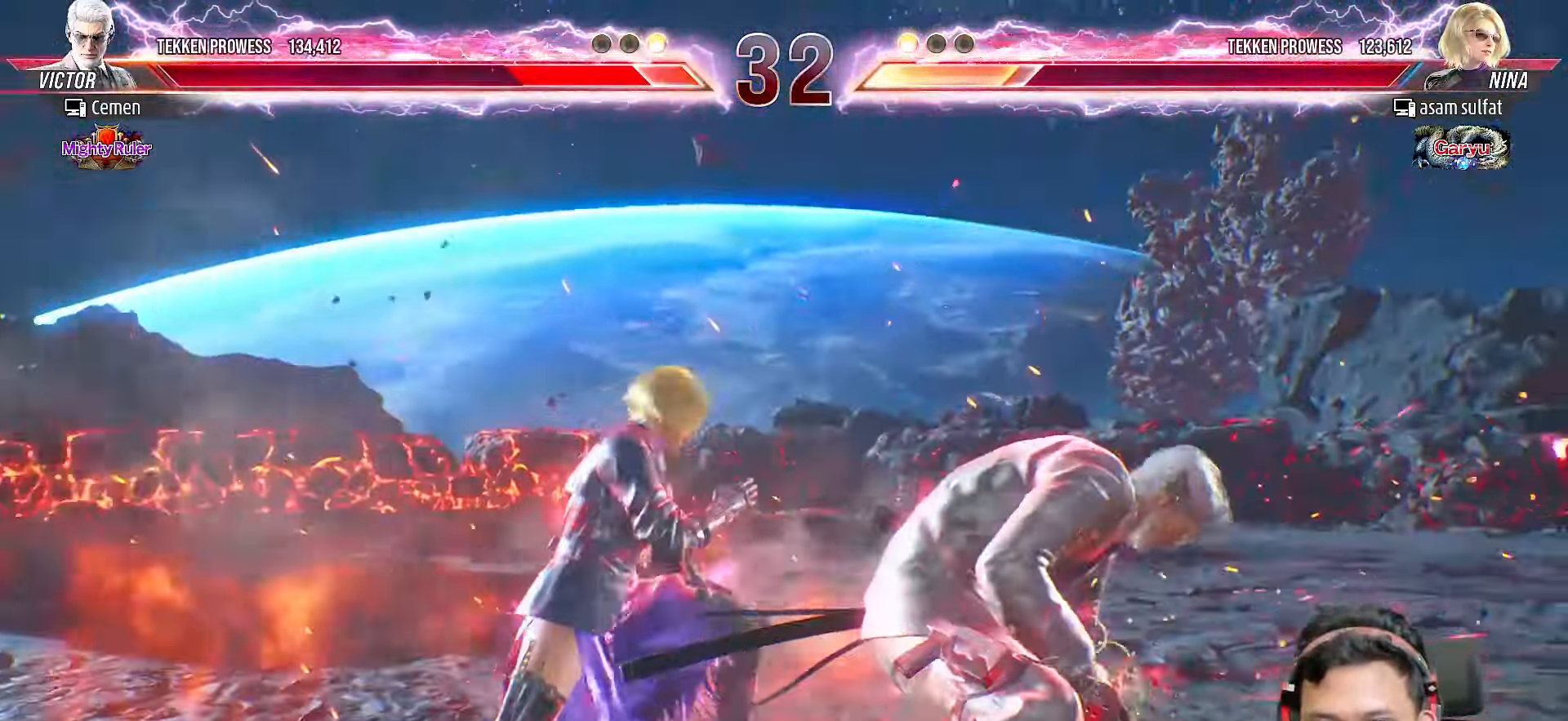
{"buttons": ["DPAD_RIGHT"], "right_stick": "center", "events": [[33, "DPAD_RIGHT", "down"], [150, "DPAD_RIGHT", "up"], [200, "DPAD_RIGHT", "down"], [317, "DPAD_RIGHT", "up"], [367, "DPAD_RIGHT", "down"]]}
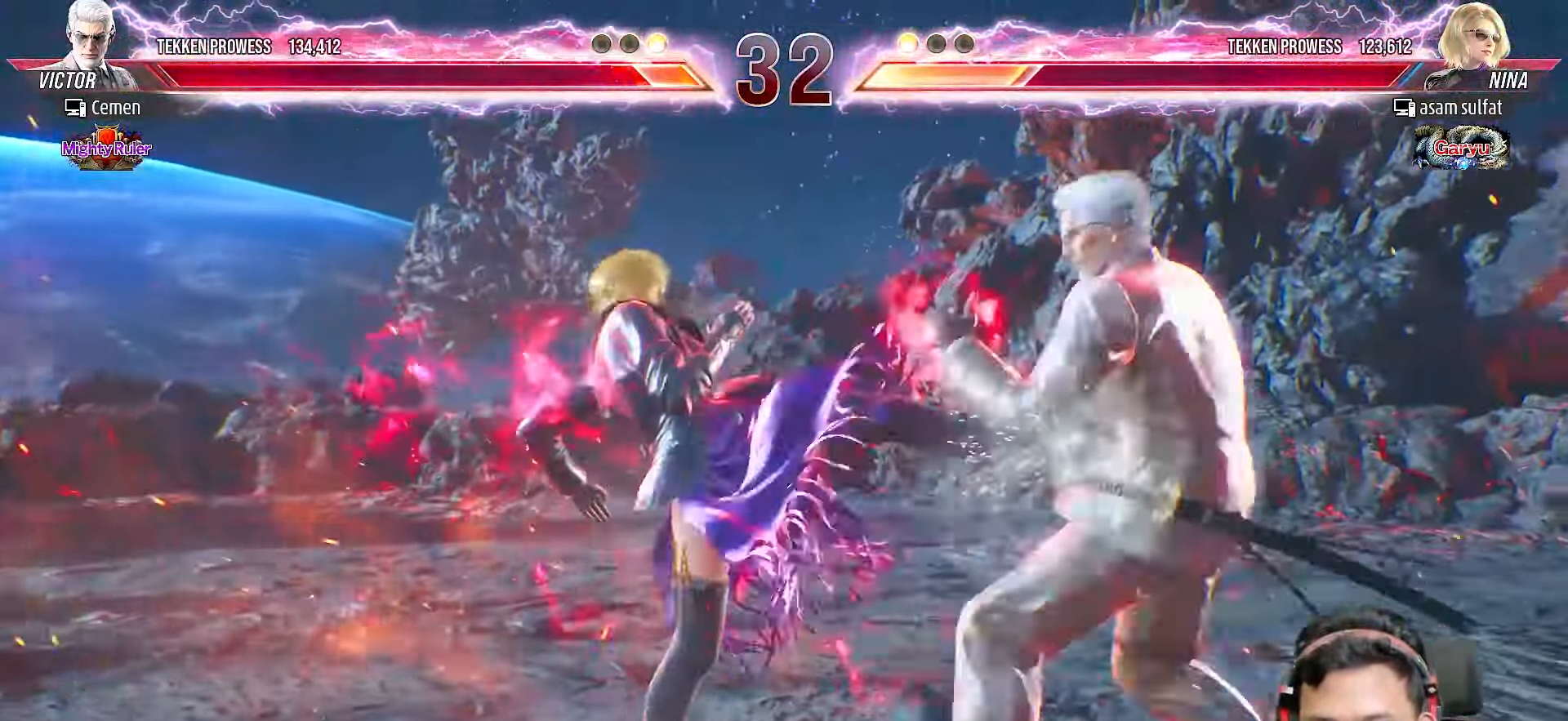
{"buttons": ["L2", "DPAD_RIGHT"], "right_stick": "center", "events": [[283, "L2", "down"], [400, "L2", "up"], [450, "L2", "down"]]}
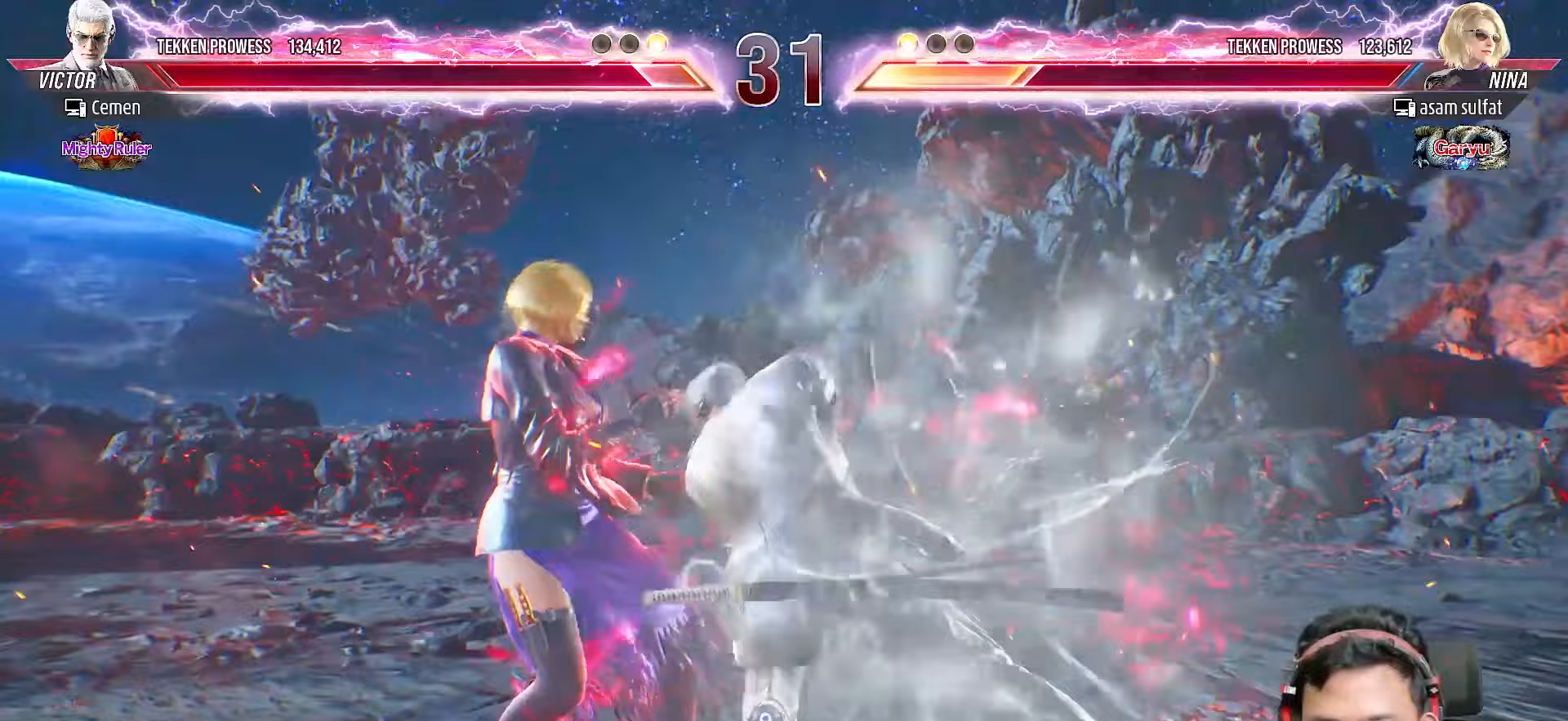
{"buttons": [], "right_stick": "center", "events": [[50, "DPAD_RIGHT", "up"], [67, "L2", "up"], [417, "DPAD_RIGHT", "down"], [500, "DPAD_RIGHT", "up"]]}
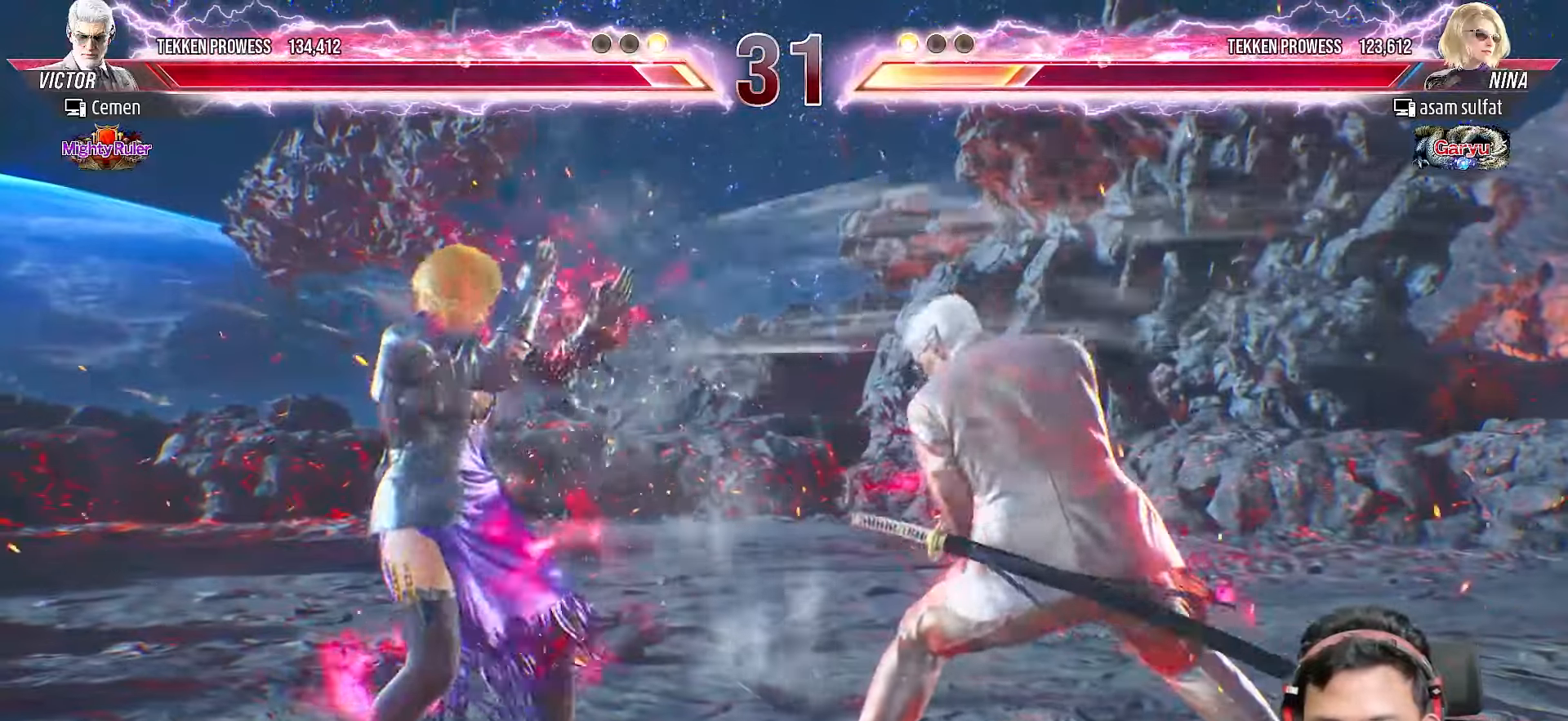
{"buttons": [], "right_stick": "center", "events": [[67, "DPAD_RIGHT", "down"], [150, "DPAD_RIGHT", "up"], [217, "DPAD_RIGHT", "down"], [317, "DPAD_RIGHT", "up"], [367, "DPAD_RIGHT", "down"], [483, "DPAD_RIGHT", "up"]]}
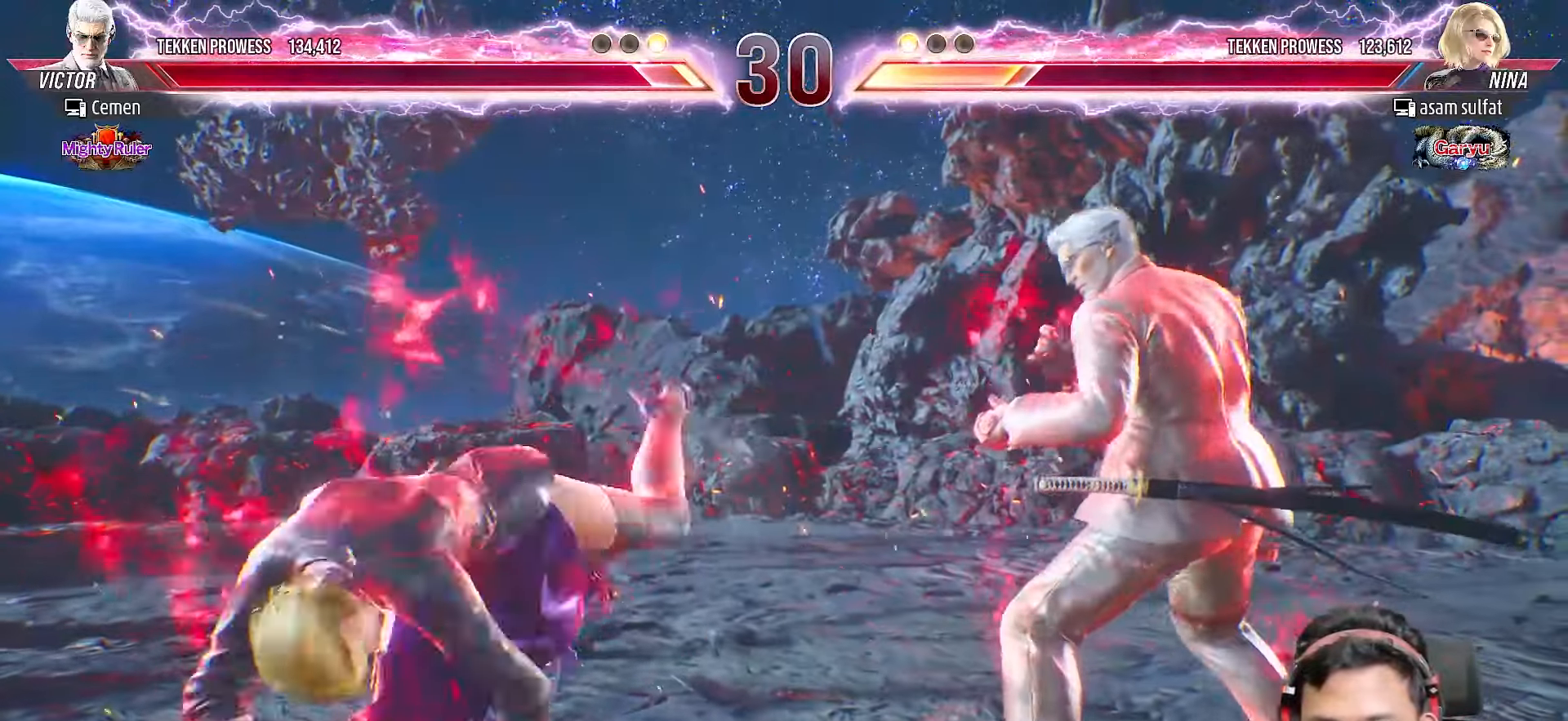
{"buttons": ["DPAD_DOWN", "DPAD_RIGHT"], "right_stick": "center", "events": [[133, "DPAD_RIGHT", "down"], [233, "DPAD_RIGHT", "up"], [333, "DPAD_RIGHT", "down"], [367, "DPAD_DOWN", "down"], [383, "CIRCLE", "down"], [483, "CIRCLE", "up"]]}
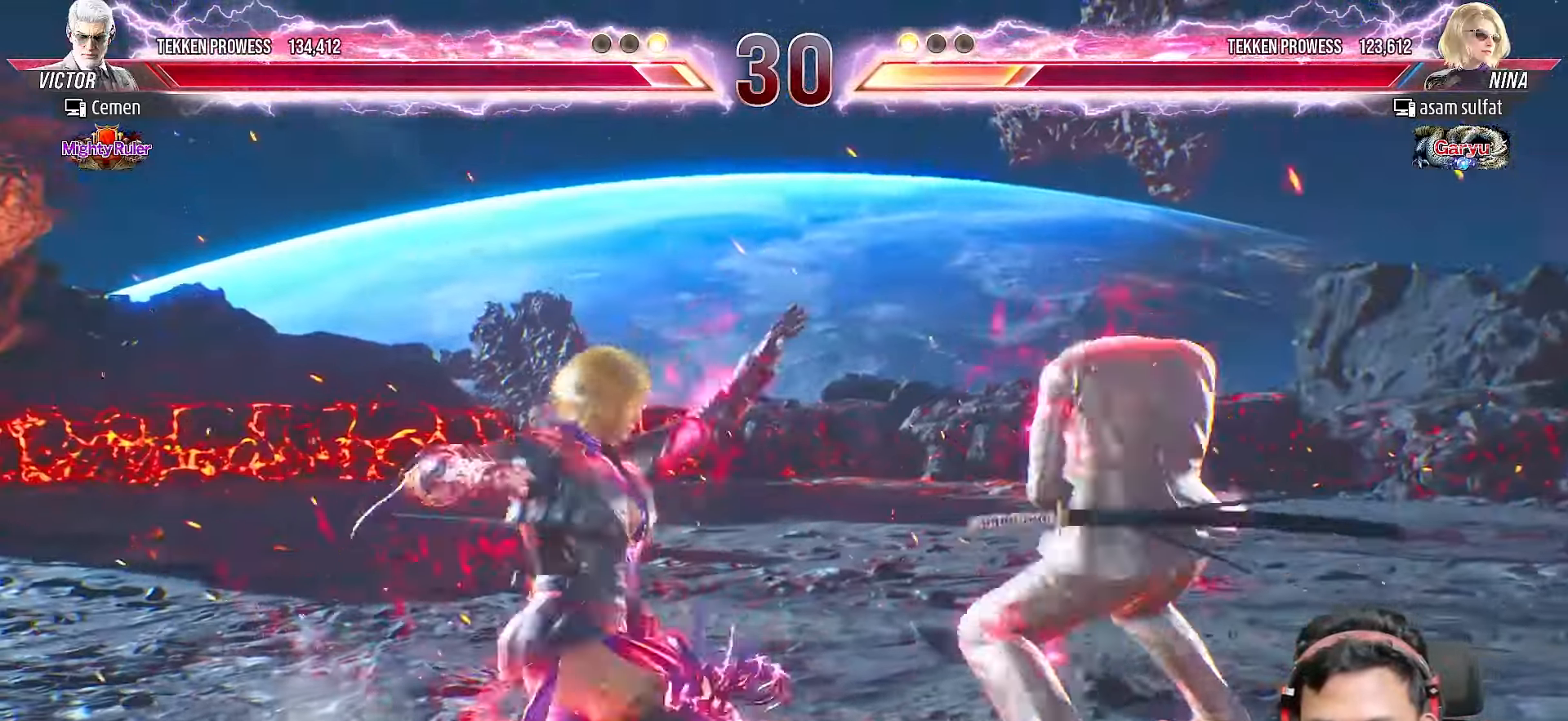
{"buttons": [], "right_stick": "center", "events": [[33, "CIRCLE", "down"], [117, "CIRCLE", "up"], [167, "CIRCLE", "down"], [267, "CIRCLE", "up"], [267, "DPAD_DOWN", "up"], [317, "DPAD_RIGHT", "up"]]}